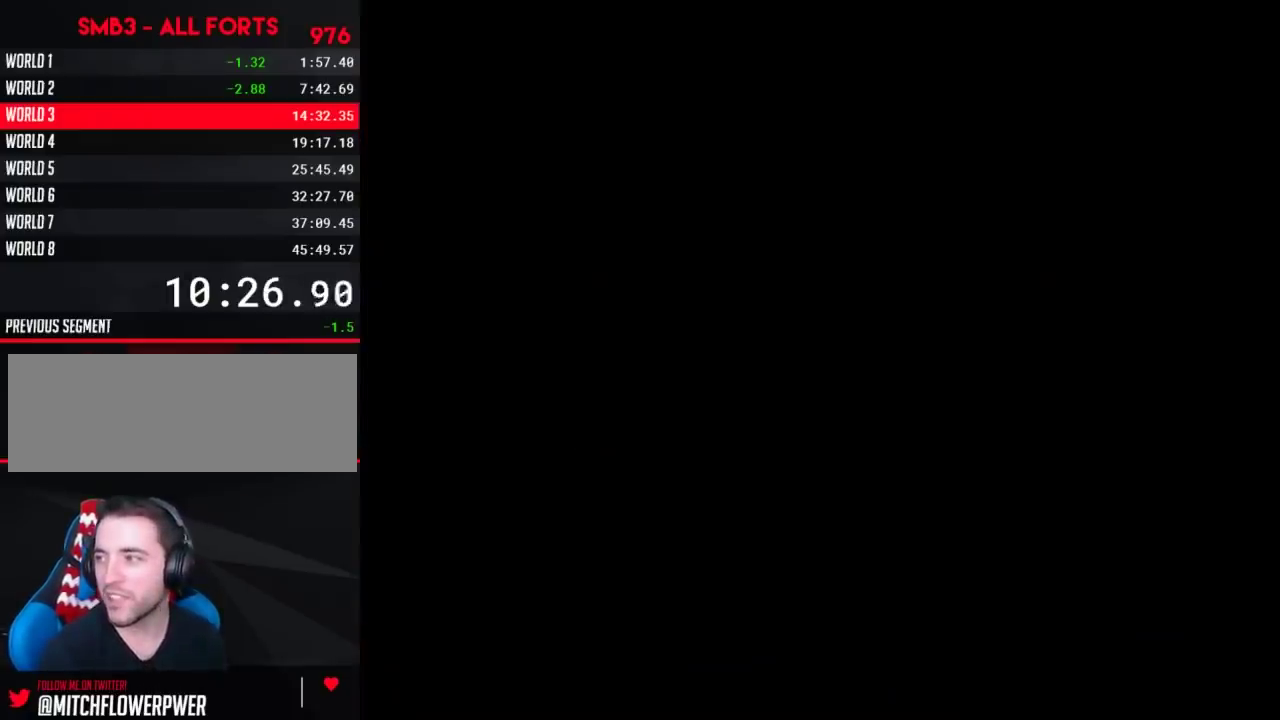
Gameplay with a controller (Nintendo layout); each line is a JSON object with the inputs held at the frame after it. "events" lists button and stick changes between this image and that frame as [ms after this image, input, new state], when the widget could be followed in between. Not read: L3 R3.
{"buttons": [], "events": [[183, "B", "up"], [217, "A", "down"], [267, "A", "up"]]}
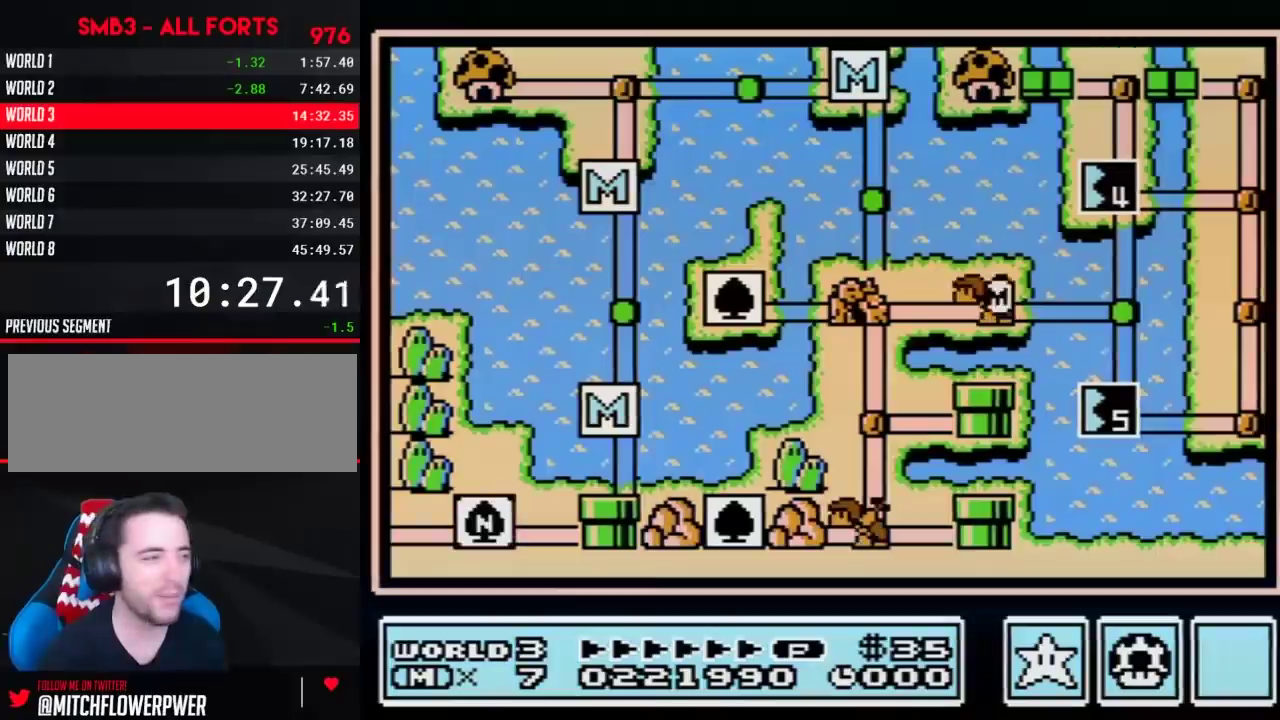
{"buttons": [], "events": []}
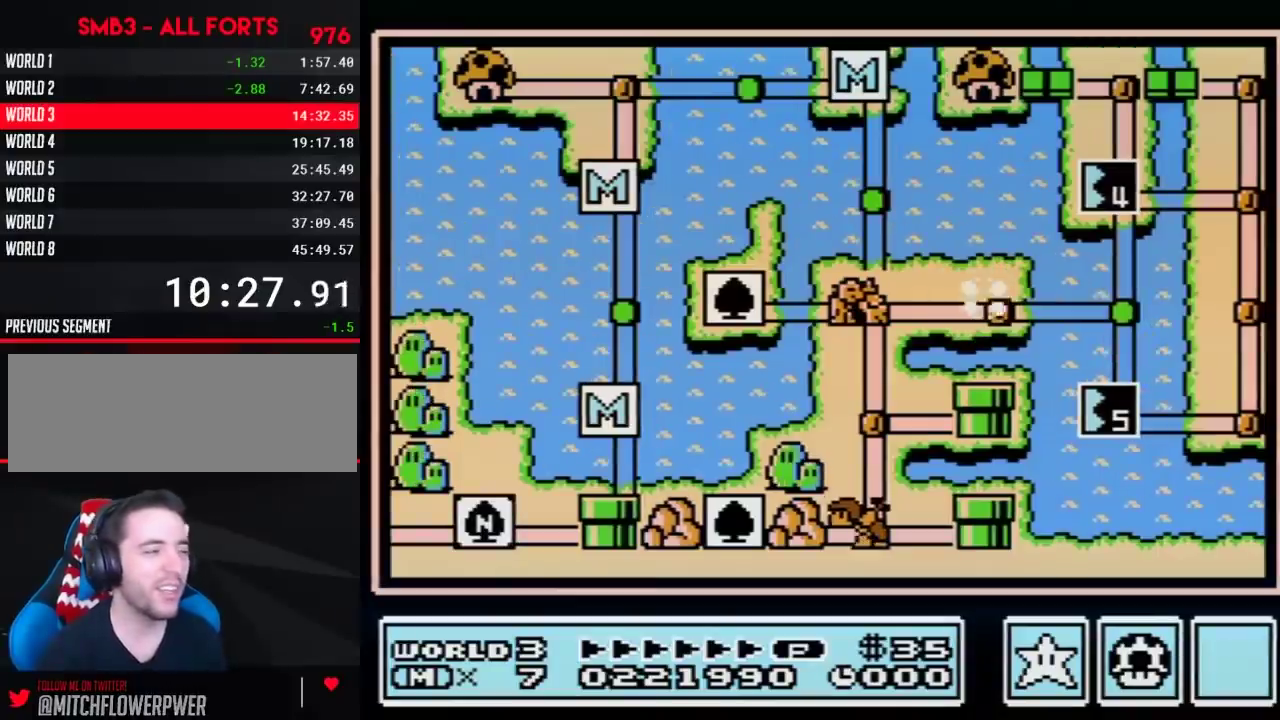
{"buttons": ["DPAD_UP", "DPAD_LEFT"], "events": [[183, "DPAD_LEFT", "down"], [483, "DPAD_UP", "down"]]}
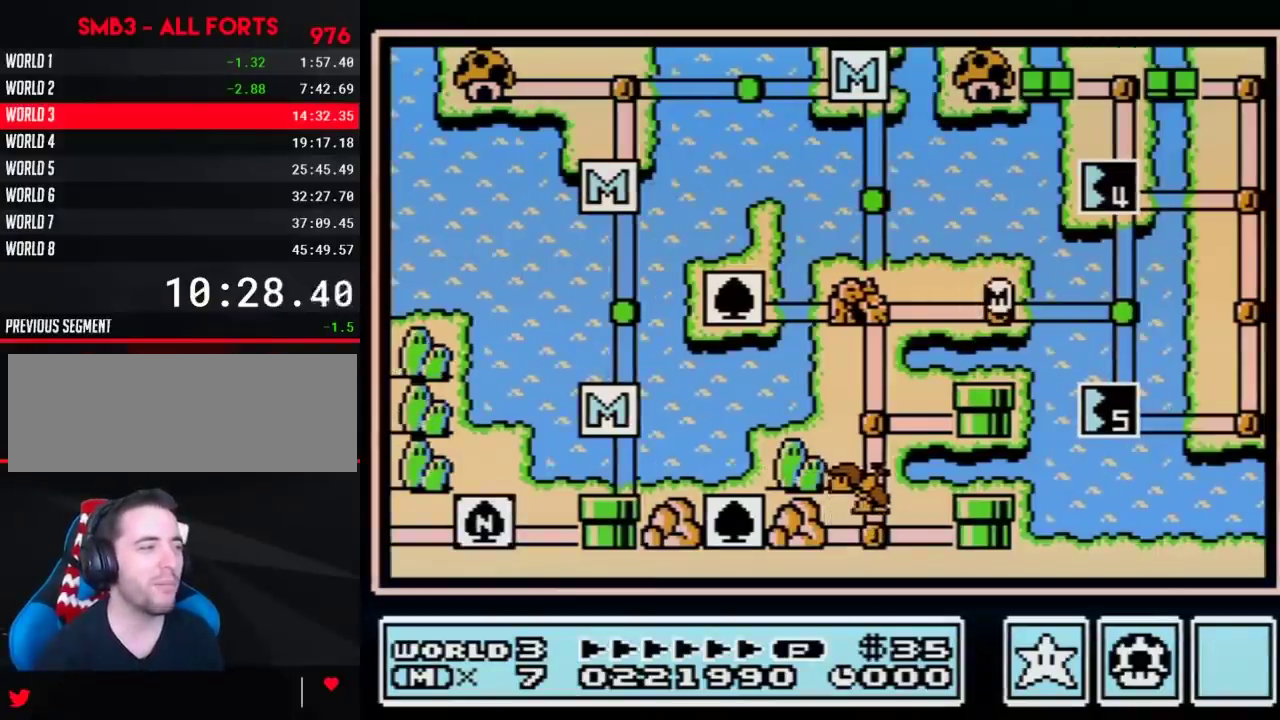
{"buttons": ["DPAD_LEFT"], "events": [[17, "DPAD_UP", "up"]]}
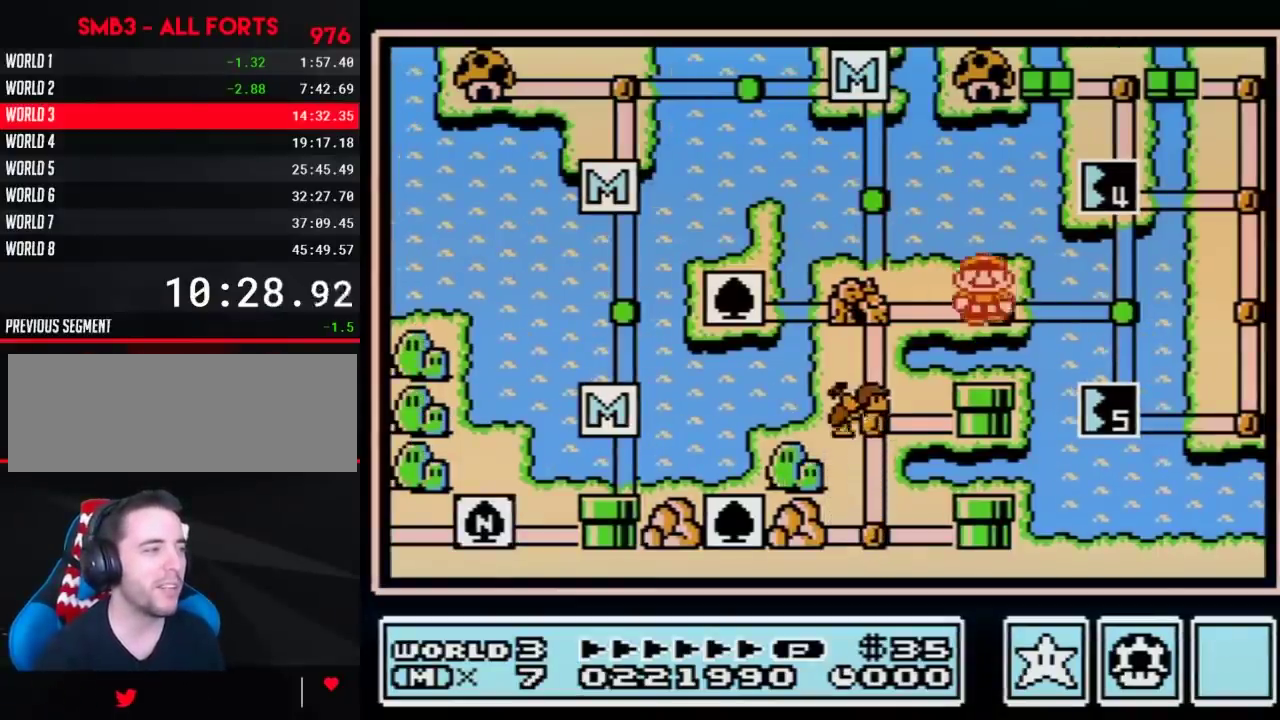
{"buttons": ["DPAD_DOWN"], "events": [[300, "DPAD_LEFT", "up"], [400, "DPAD_DOWN", "down"]]}
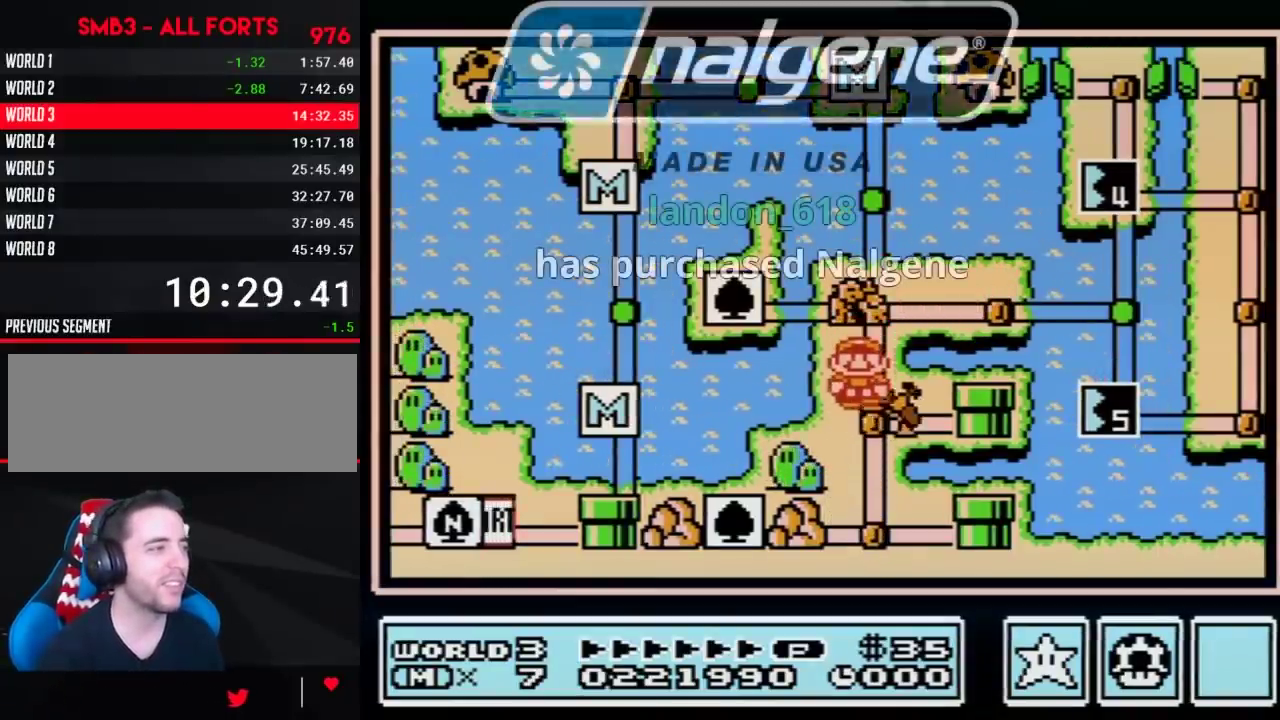
{"buttons": ["DPAD_DOWN"], "events": []}
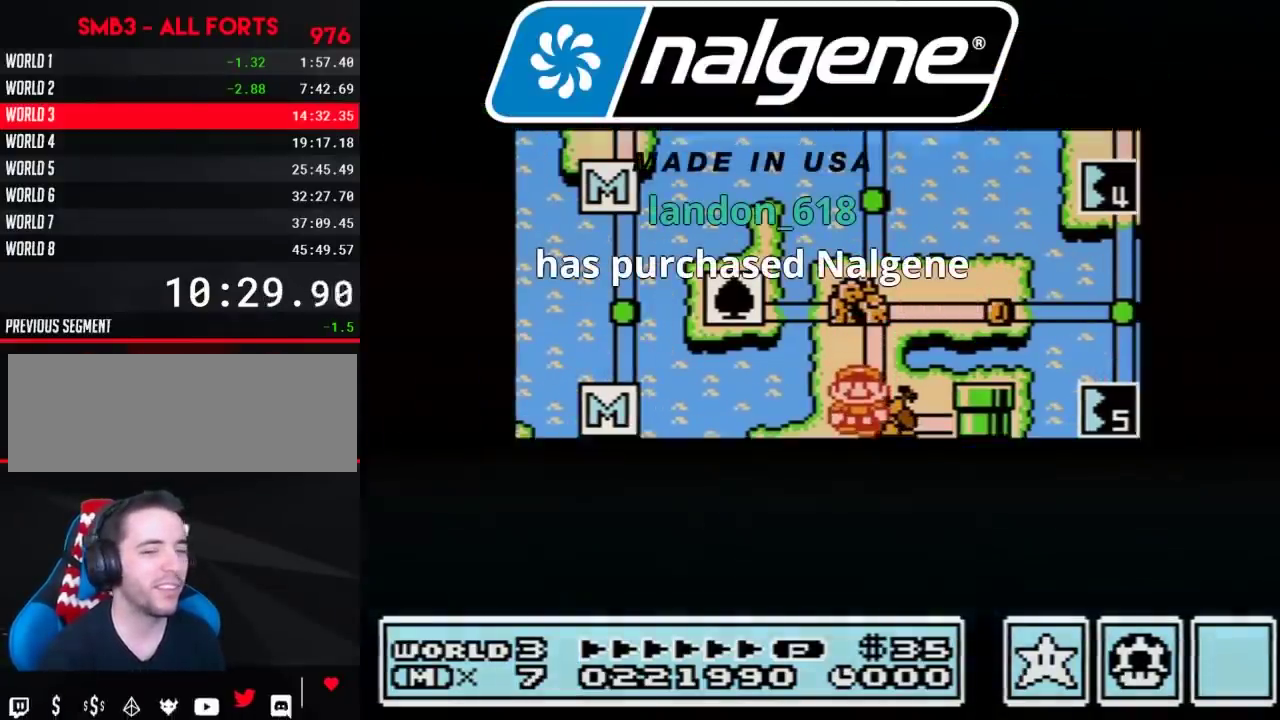
{"buttons": ["DPAD_DOWN"], "events": []}
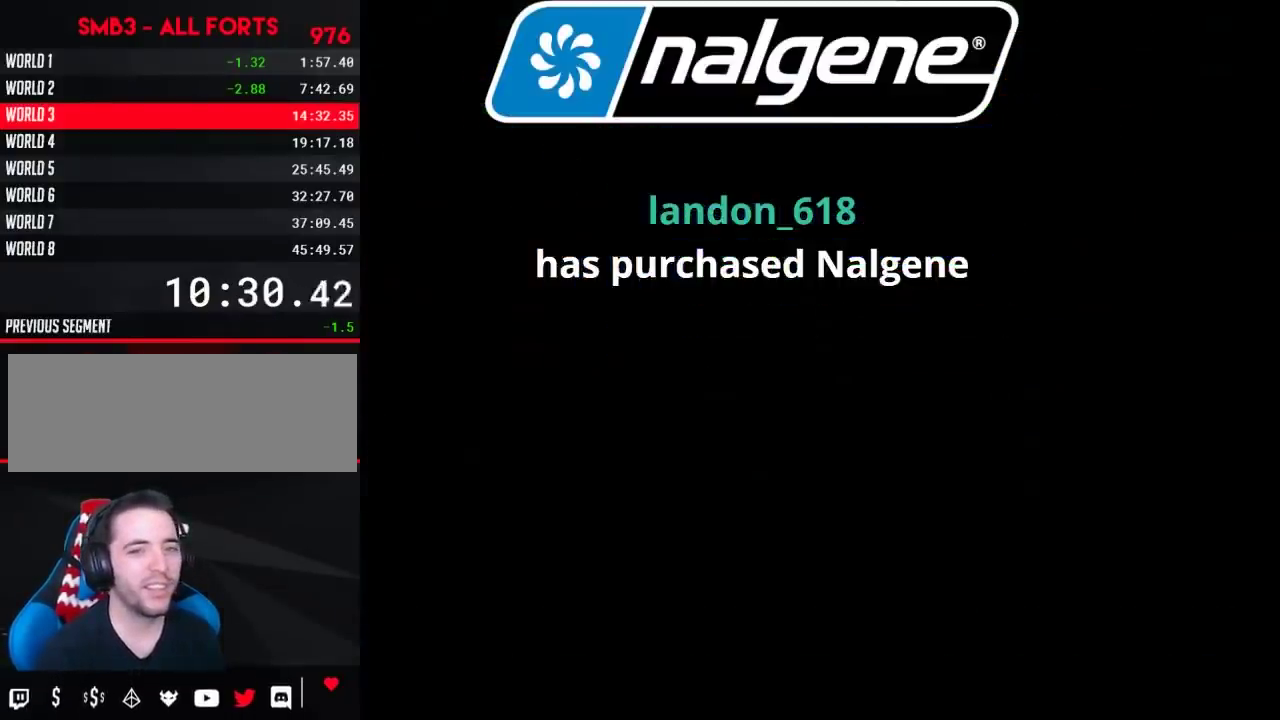
{"buttons": ["B", "DPAD_RIGHT"], "events": [[183, "B", "down"], [183, "DPAD_DOWN", "up"], [183, "DPAD_RIGHT", "down"], [333, "B", "up"], [483, "B", "down"]]}
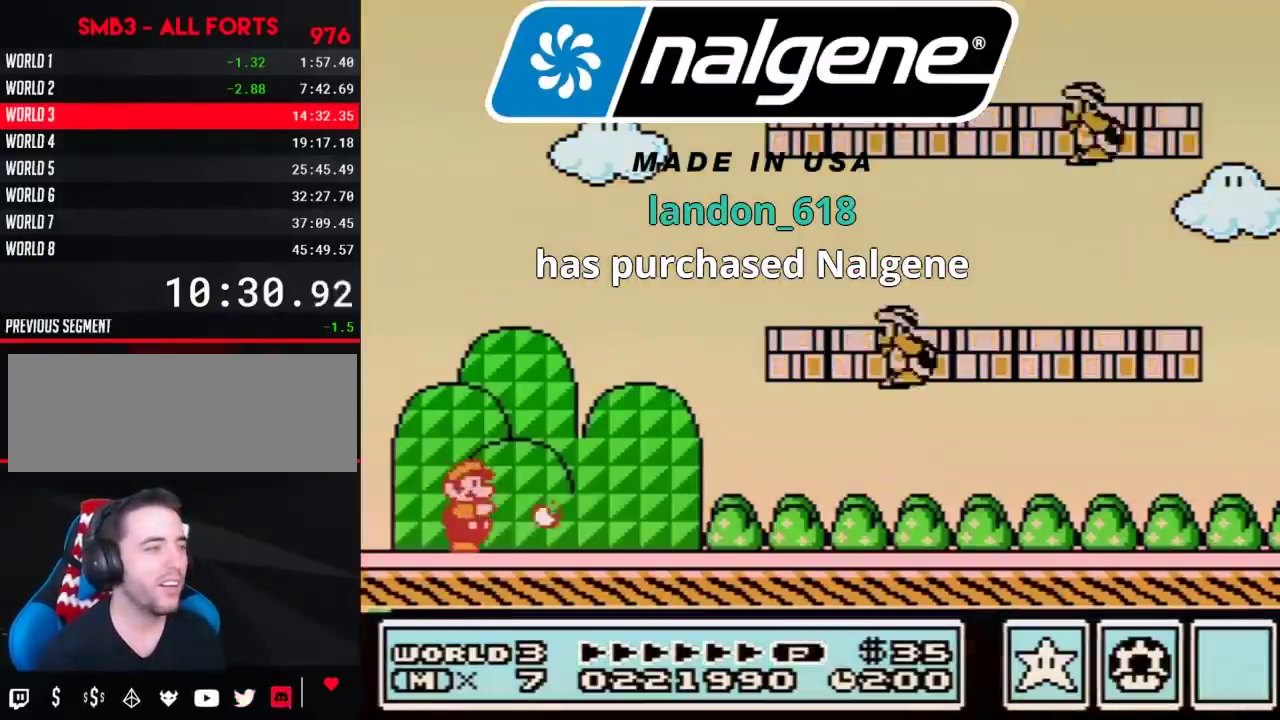
{"buttons": ["A", "B"], "events": [[400, "A", "down"], [400, "DPAD_RIGHT", "up"]]}
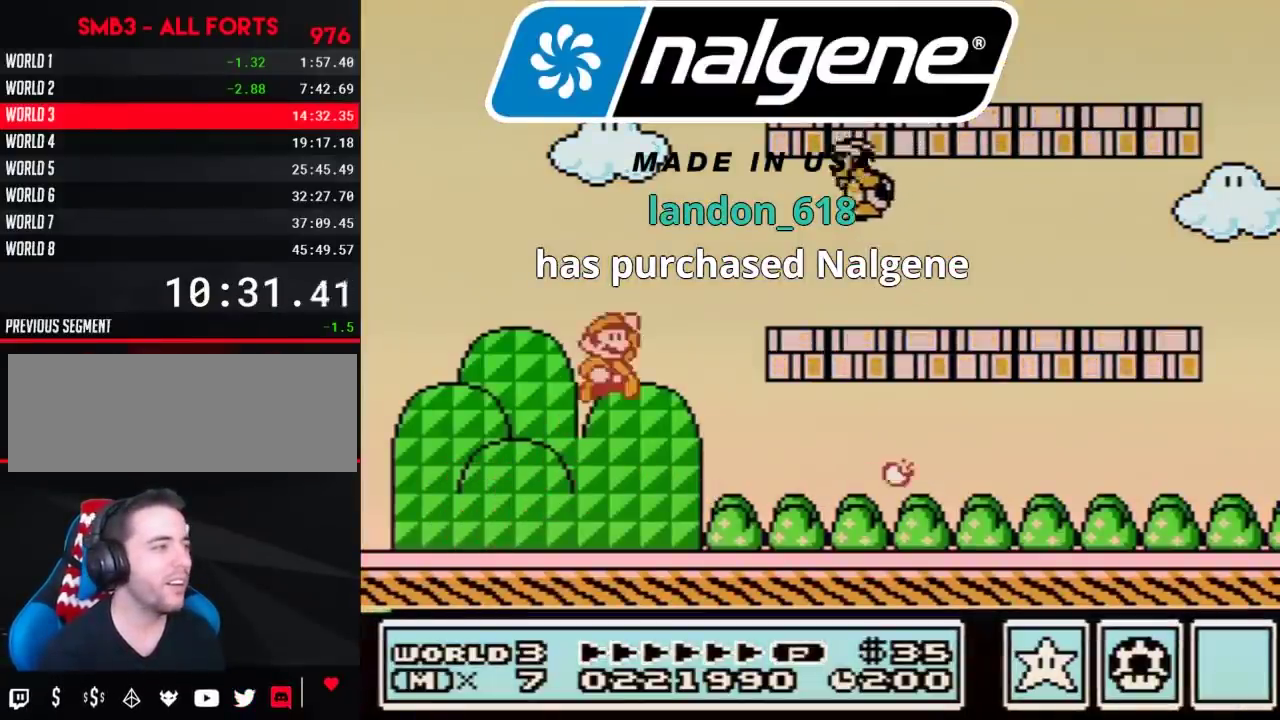
{"buttons": ["B", "DPAD_RIGHT"], "events": [[17, "DPAD_RIGHT", "down"], [183, "DPAD_RIGHT", "up"], [233, "B", "up"], [333, "B", "down"], [367, "A", "up"], [400, "DPAD_RIGHT", "down"]]}
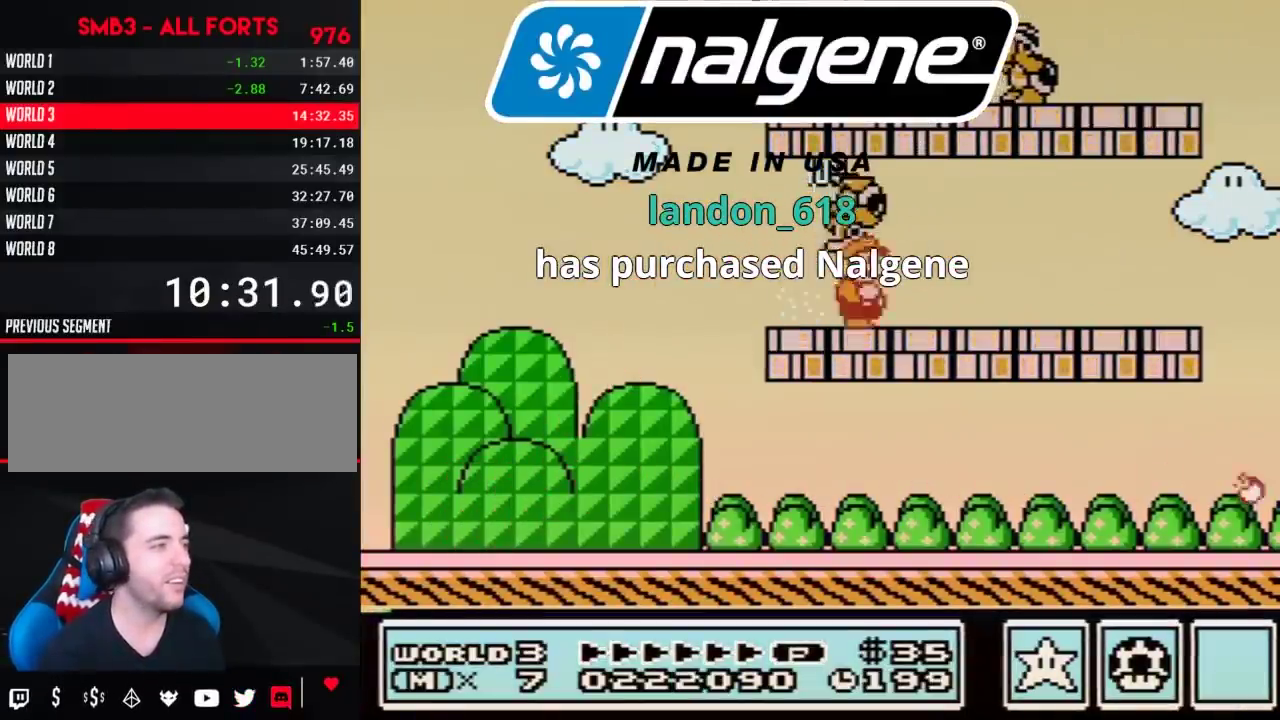
{"buttons": ["B", "DPAD_LEFT"], "events": [[283, "A", "down"], [333, "DPAD_RIGHT", "up"], [367, "A", "up"], [483, "DPAD_LEFT", "down"]]}
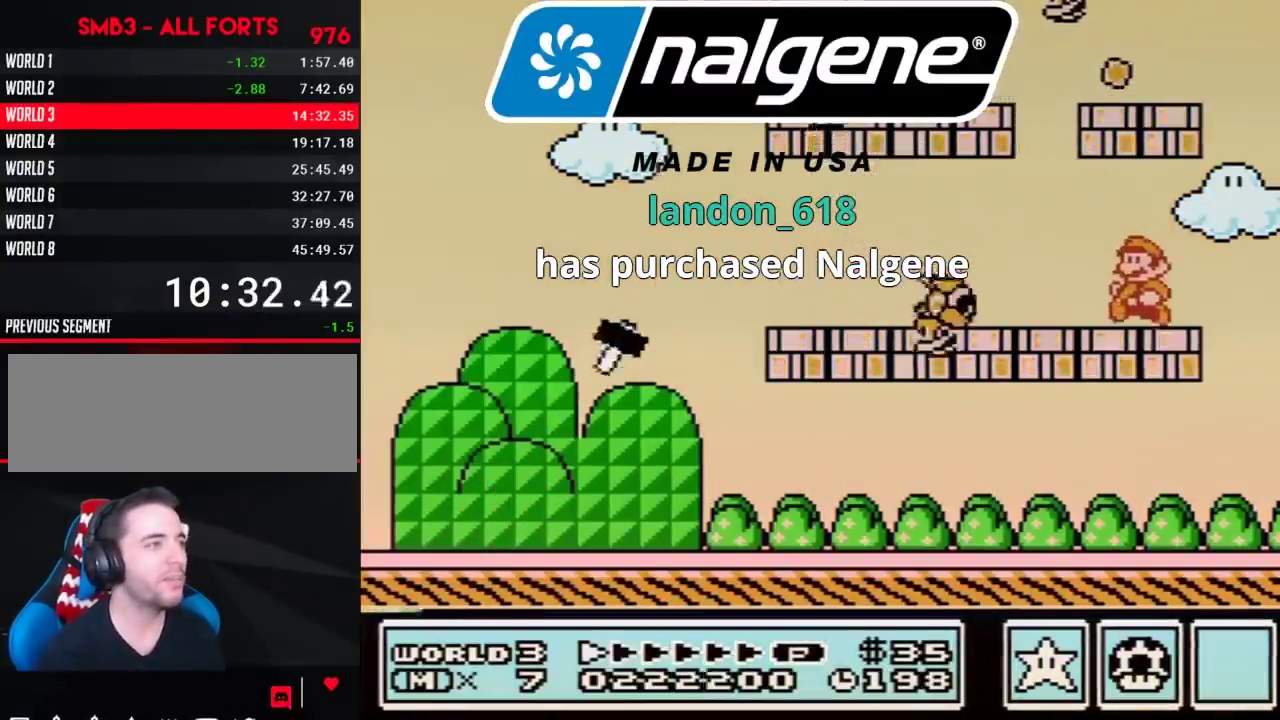
{"buttons": ["B"], "events": [[333, "DPAD_LEFT", "up"]]}
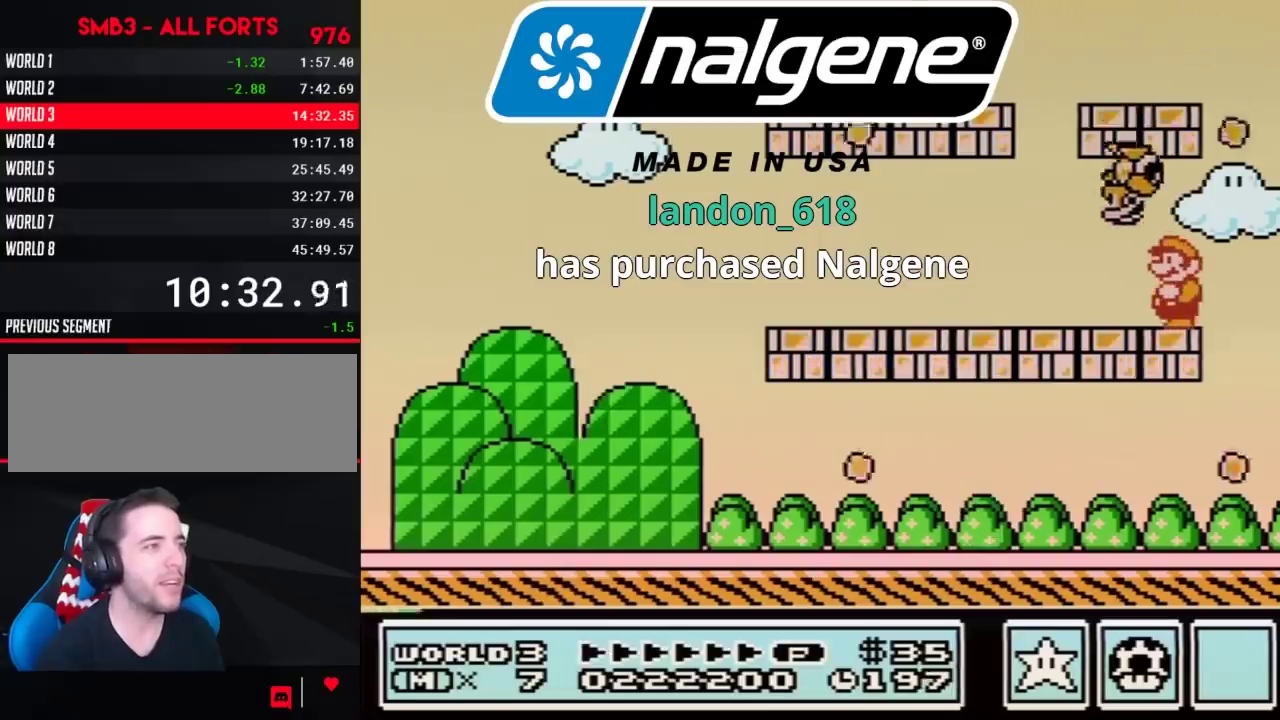
{"buttons": ["B", "DPAD_LEFT"], "events": [[183, "DPAD_LEFT", "down"]]}
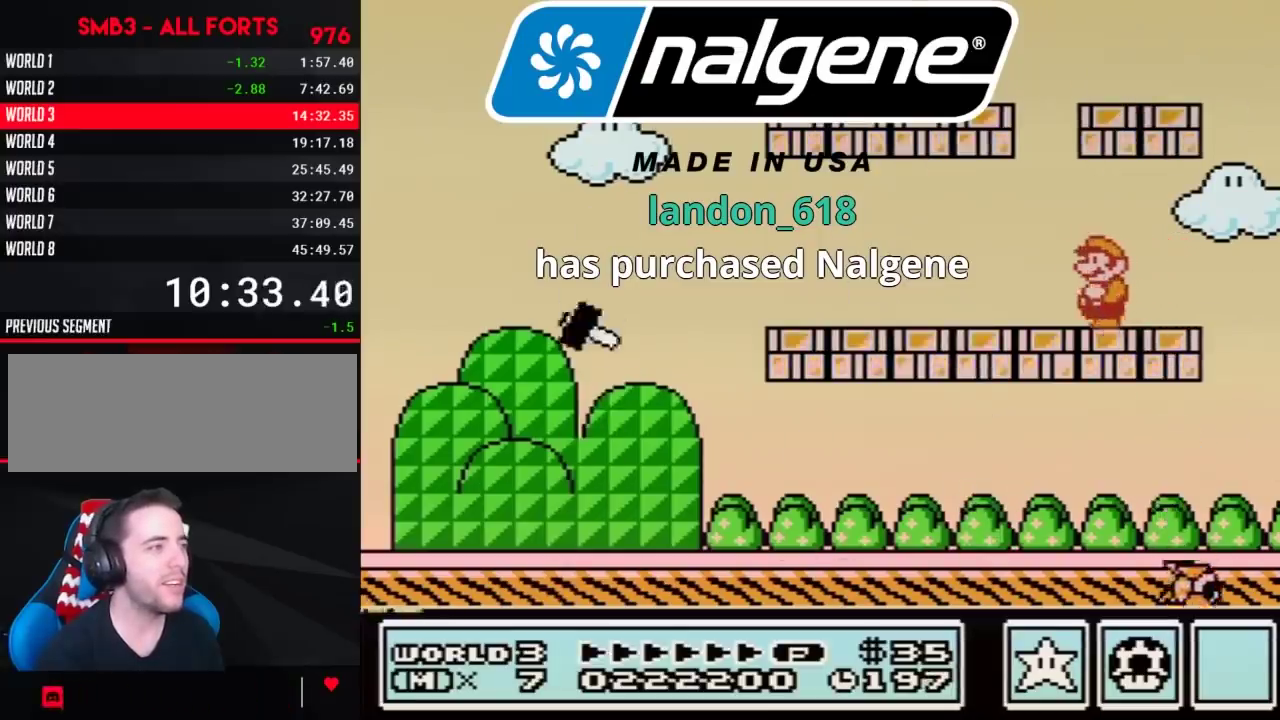
{"buttons": ["B", "DPAD_LEFT"], "events": [[367, "DPAD_LEFT", "up"], [450, "DPAD_LEFT", "down"]]}
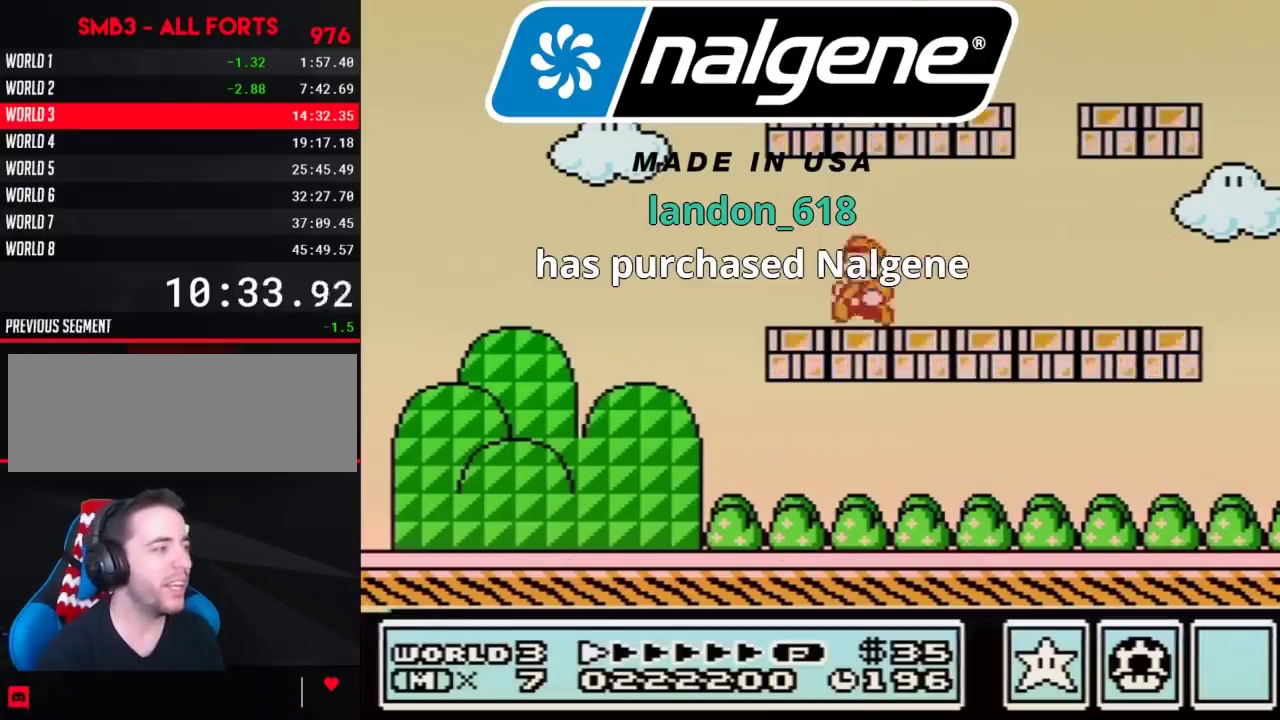
{"buttons": ["B", "DPAD_LEFT"], "events": []}
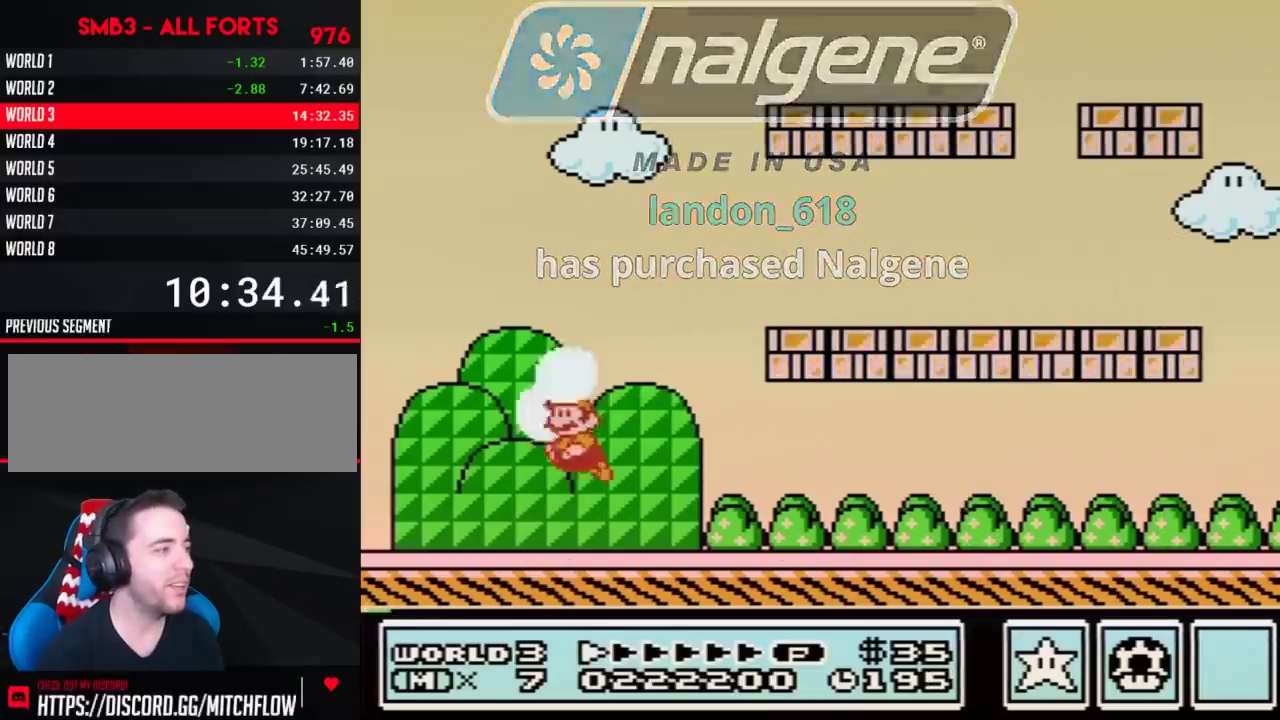
{"buttons": [], "events": [[167, "B", "up"], [200, "DPAD_LEFT", "up"], [250, "B", "down"], [317, "B", "up"]]}
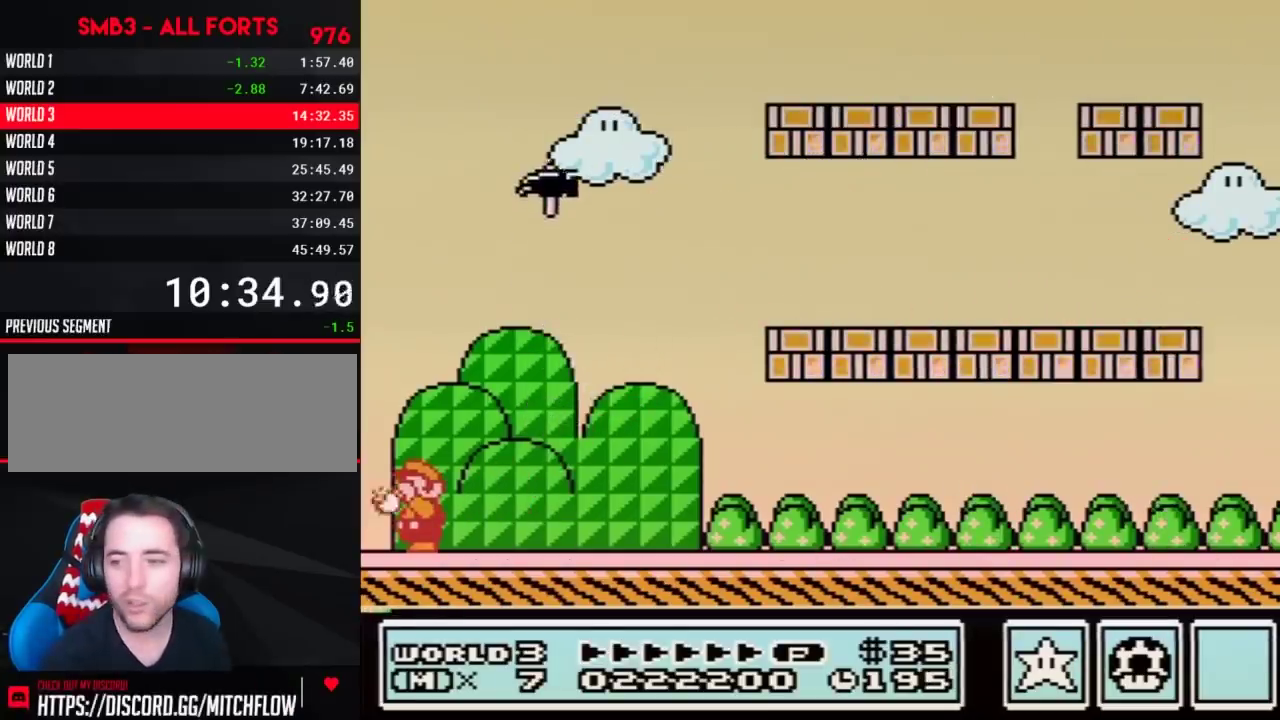
{"buttons": [], "events": []}